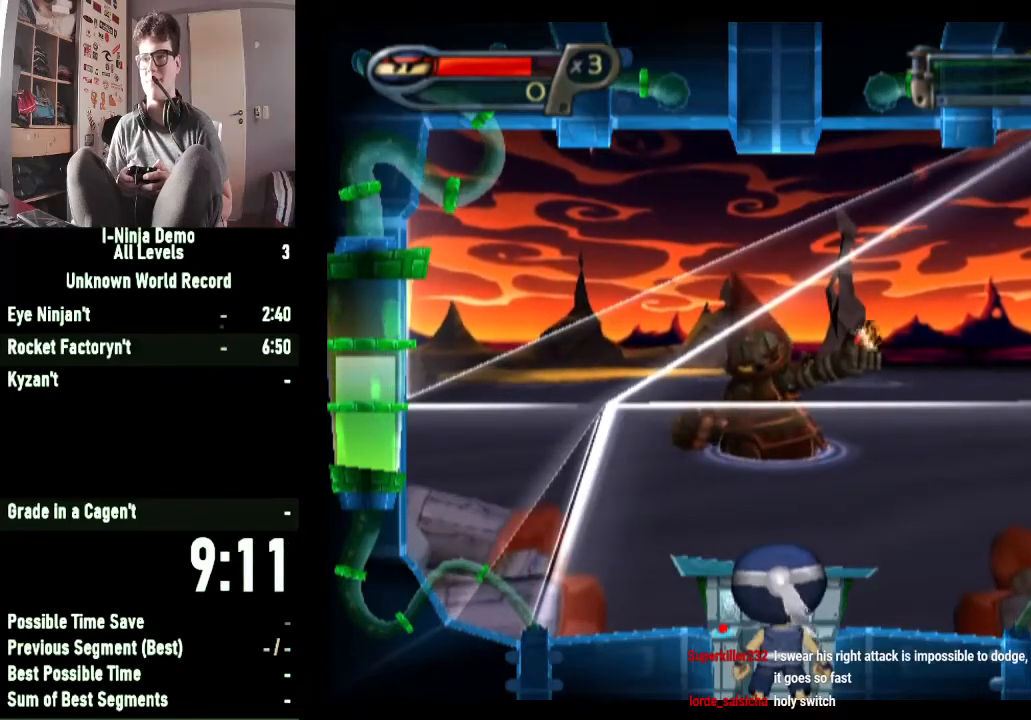
Gameplay with a controller (Xbox layout); each line is a JSON object with the inputs held at the frame after it. "button_events" lists button changes between this image and that frame as [ms after this image, input, new state], when the widget could be followed in between (sticks are given only as held states).
{"buttons": [], "left_stick": "center", "right_stick": "center", "button_events": []}
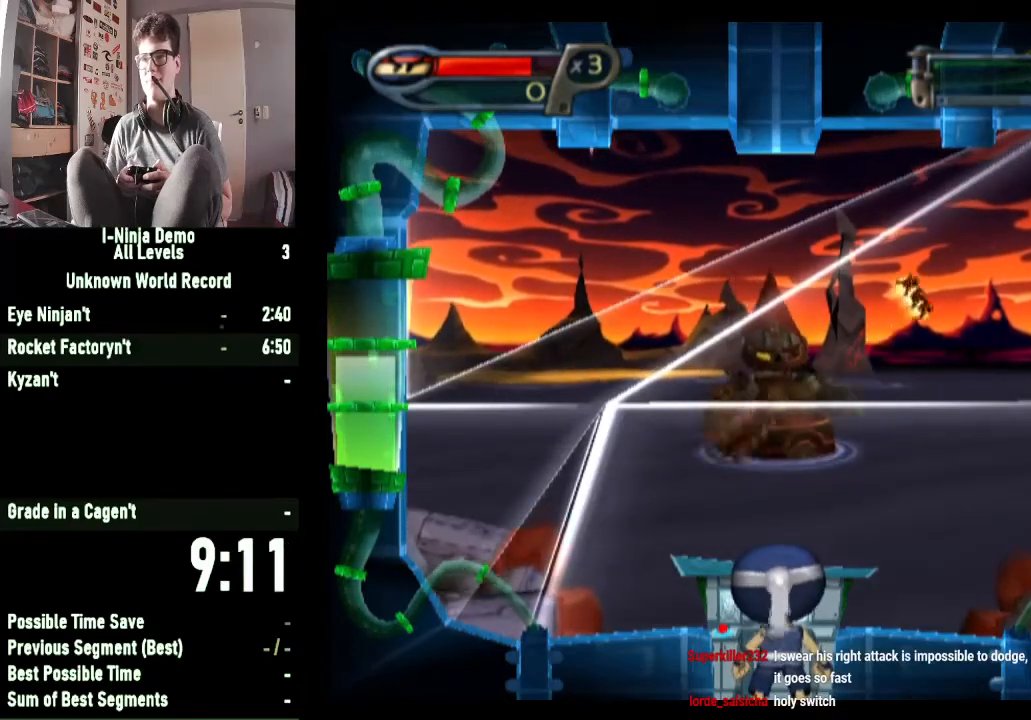
{"buttons": [], "left_stick": "center", "right_stick": "center", "button_events": []}
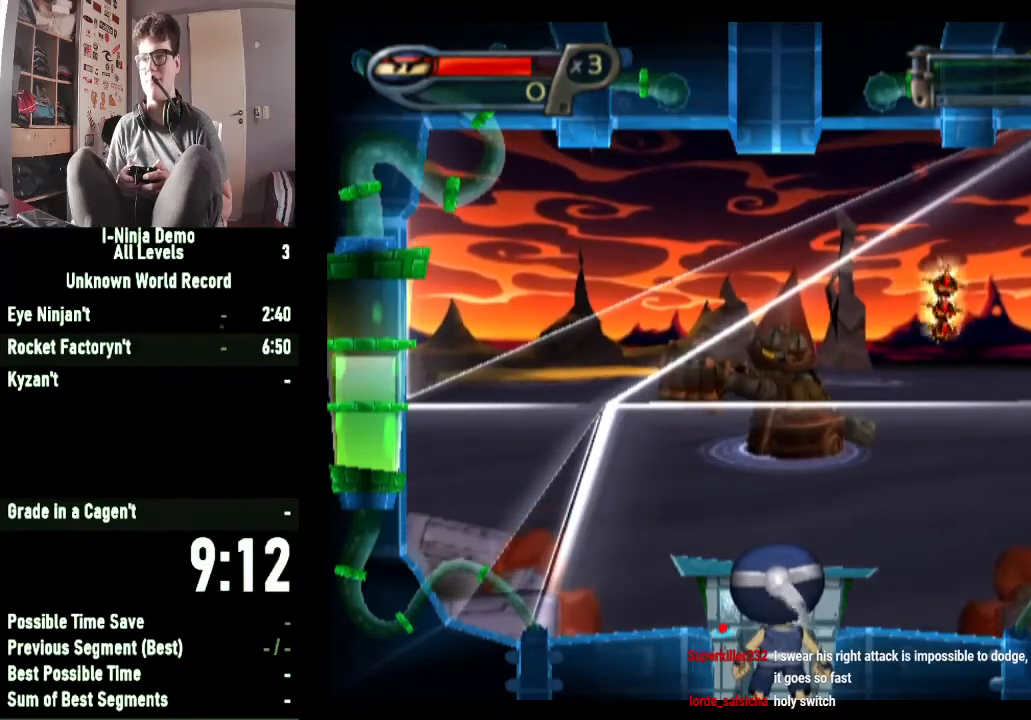
{"buttons": ["B"], "left_stick": "center", "right_stick": "center", "button_events": [[500, "B", "down"]]}
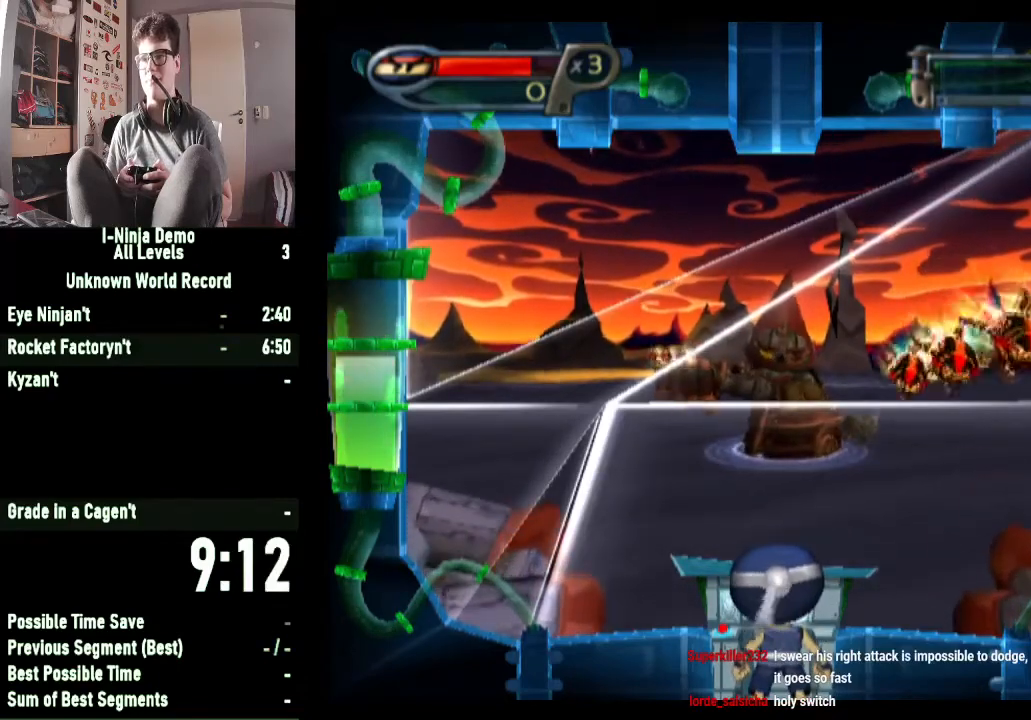
{"buttons": [], "left_stick": "center", "right_stick": "center", "button_events": [[167, "B", "up"]]}
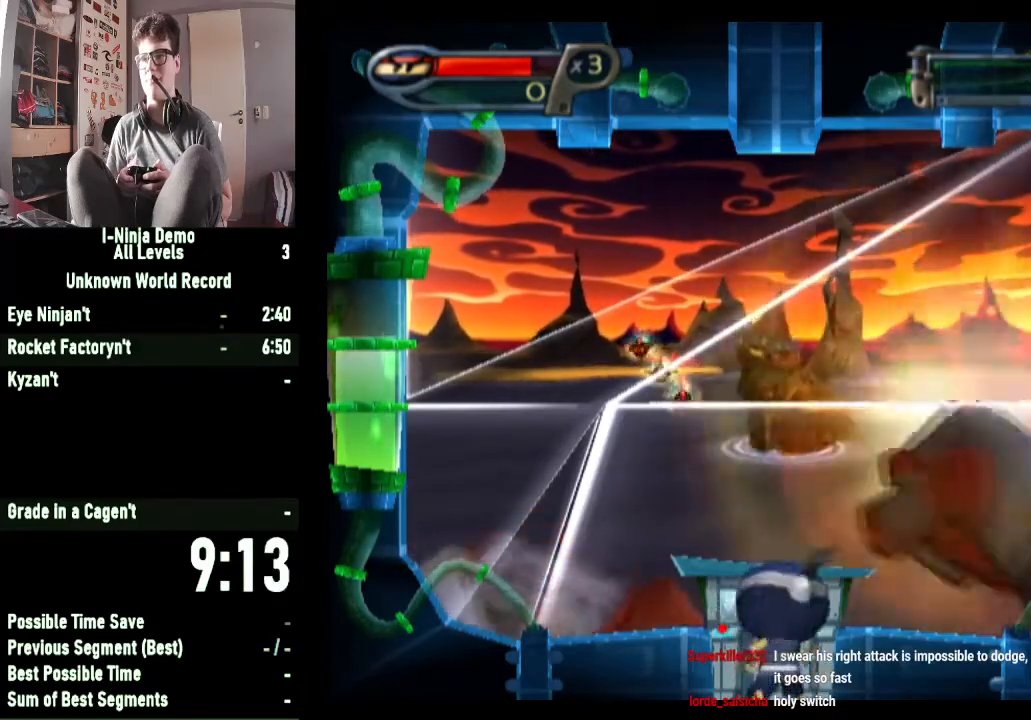
{"buttons": ["X"], "left_stick": "center", "right_stick": "center", "button_events": [[467, "X", "down"]]}
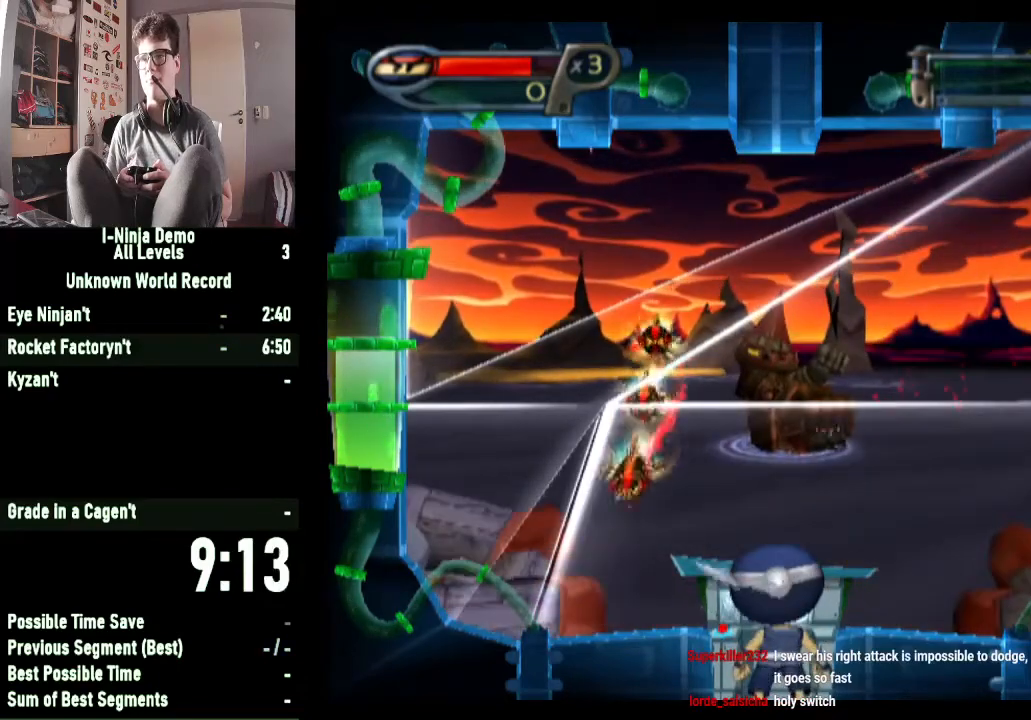
{"buttons": [], "left_stick": "center", "right_stick": "center", "button_events": [[167, "X", "up"]]}
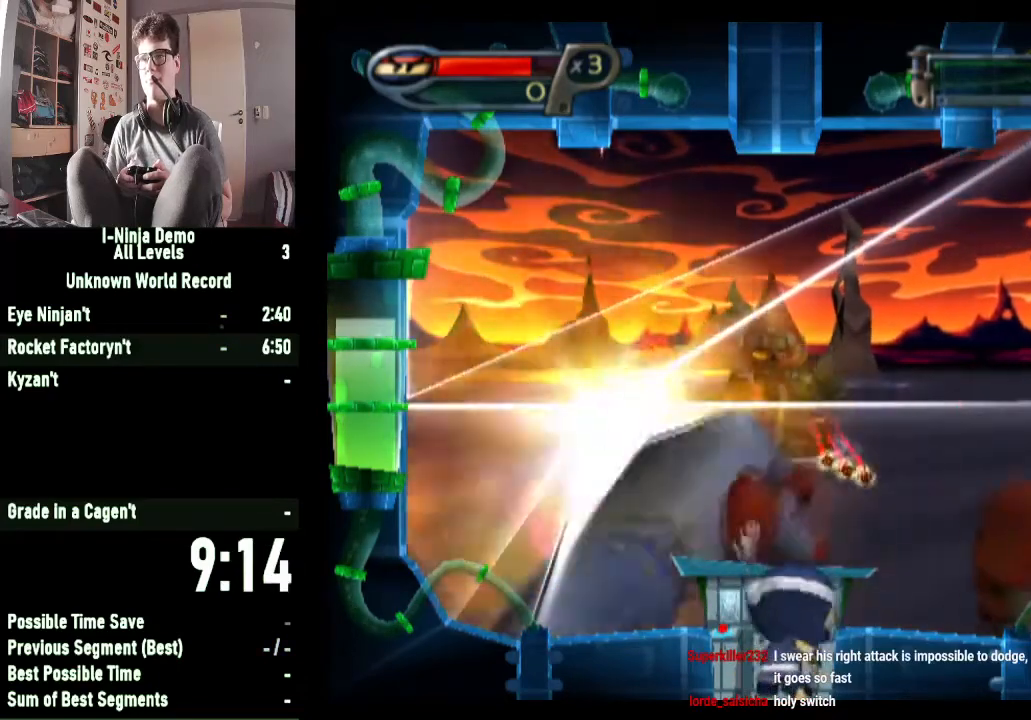
{"buttons": [], "left_stick": "center", "right_stick": "center", "button_events": []}
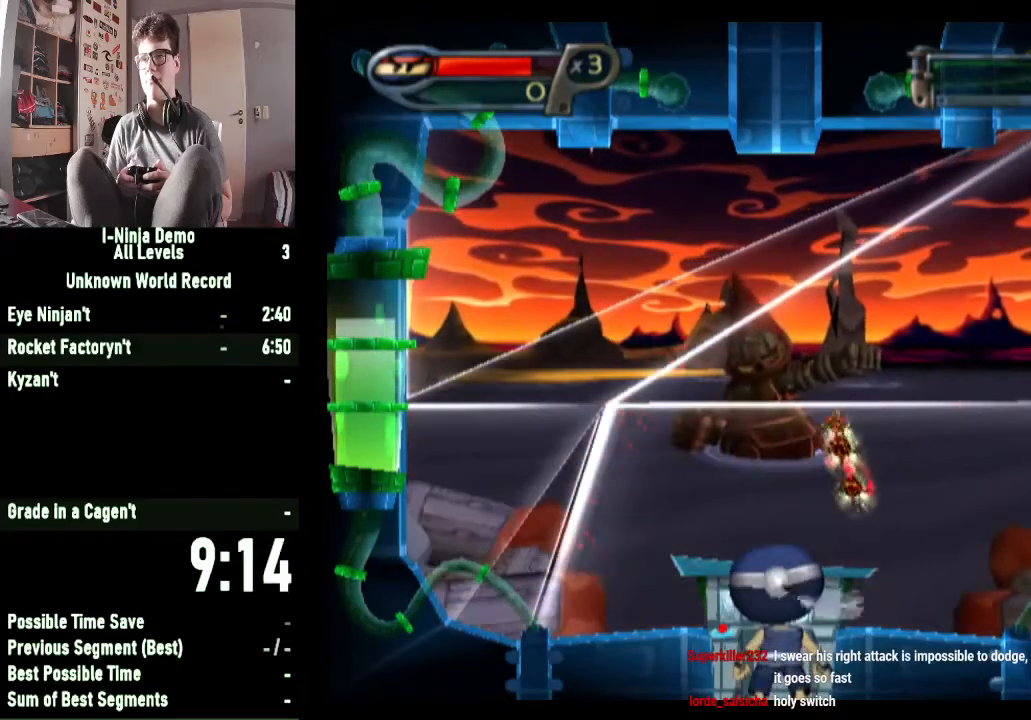
{"buttons": [], "left_stick": "center", "right_stick": "center", "button_events": [[233, "Y", "down"], [400, "Y", "up"]]}
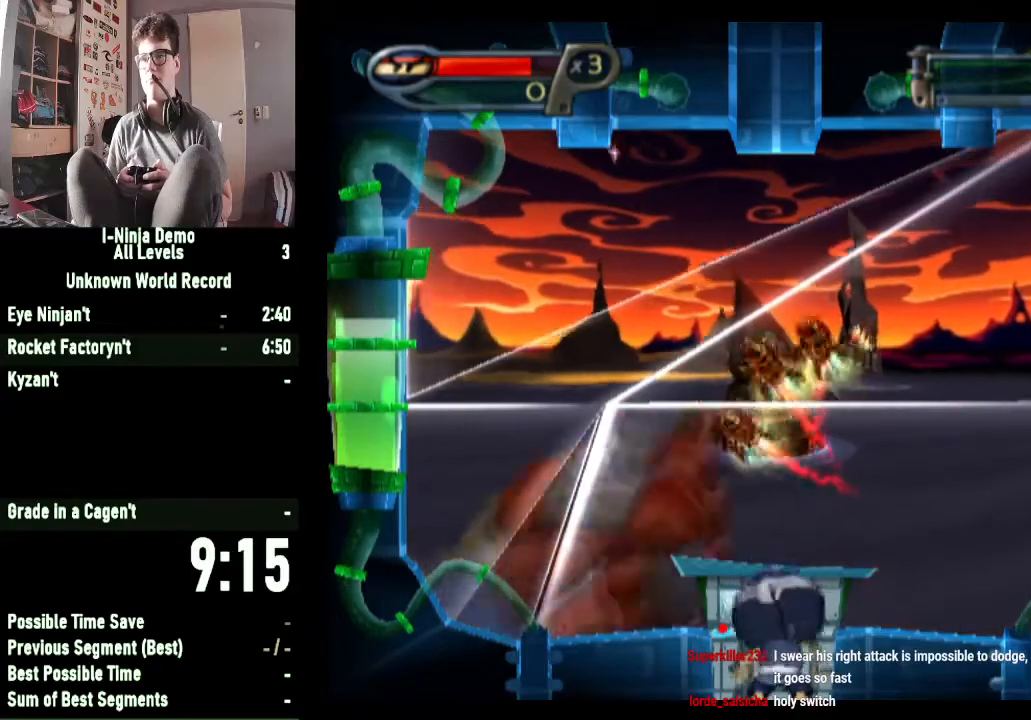
{"buttons": [], "left_stick": "center", "right_stick": "center", "button_events": []}
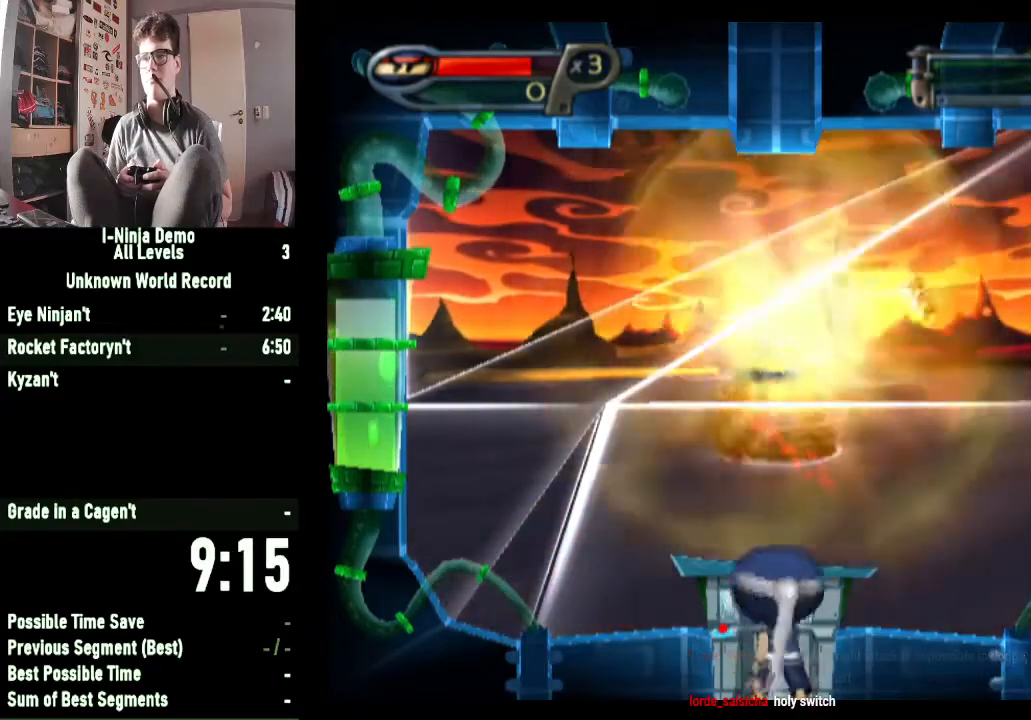
{"buttons": [], "left_stick": "center", "right_stick": "center", "button_events": []}
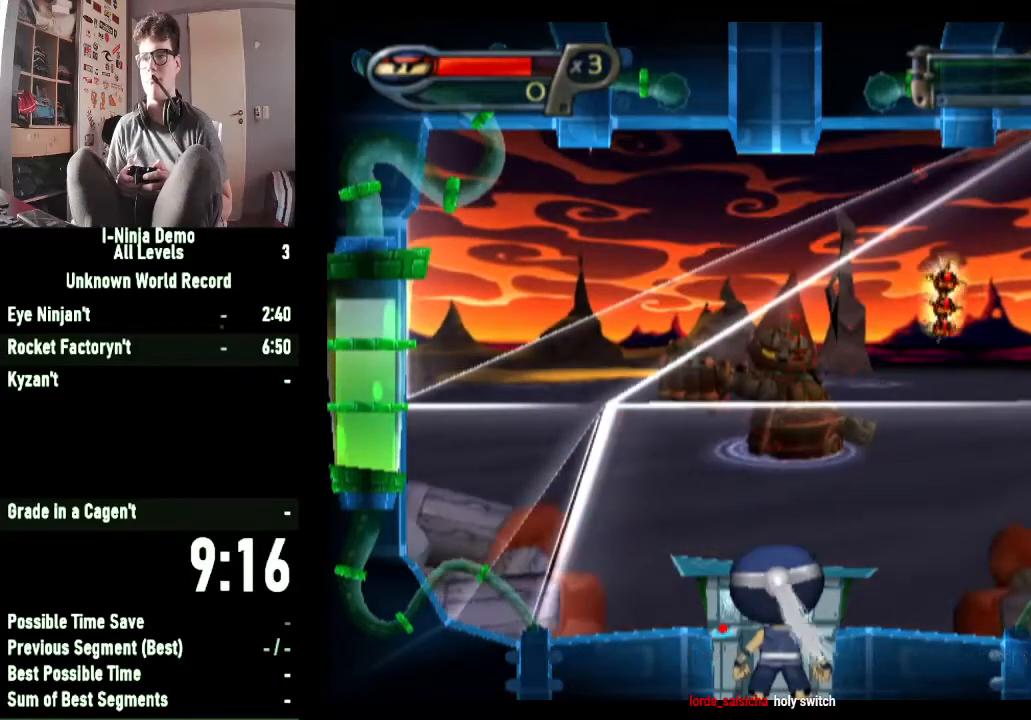
{"buttons": ["B"], "left_stick": "center", "right_stick": "center", "button_events": [[467, "B", "down"]]}
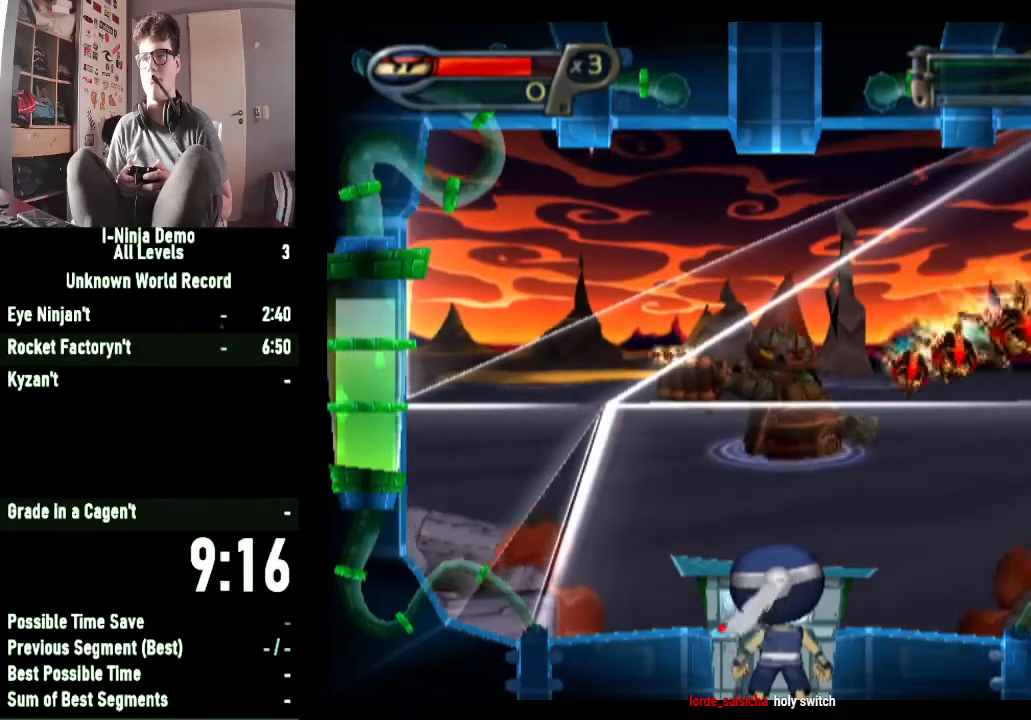
{"buttons": [], "left_stick": "center", "right_stick": "center", "button_events": [[133, "B", "up"]]}
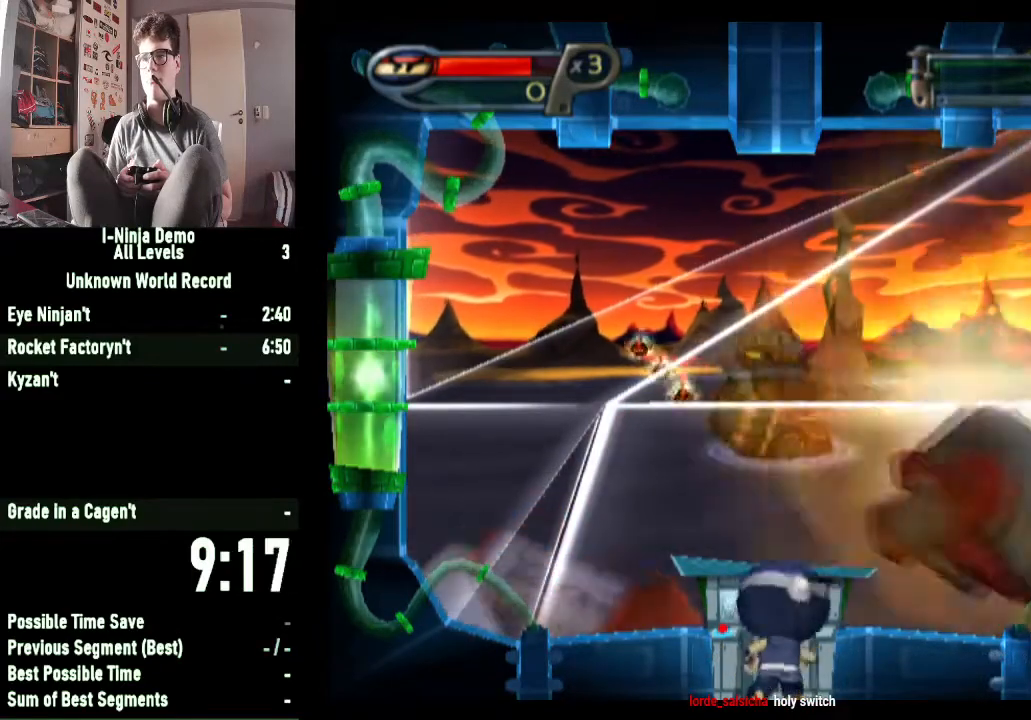
{"buttons": [], "left_stick": "center", "right_stick": "center", "button_events": []}
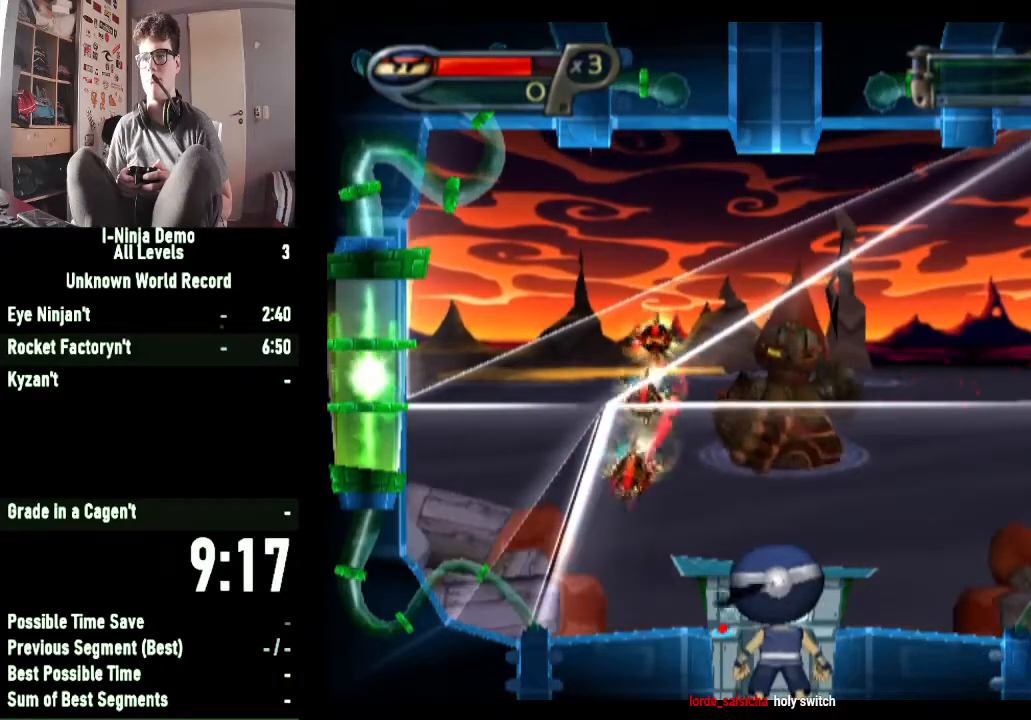
{"buttons": [], "left_stick": "center", "right_stick": "center", "button_events": [[33, "X", "down"], [200, "X", "up"]]}
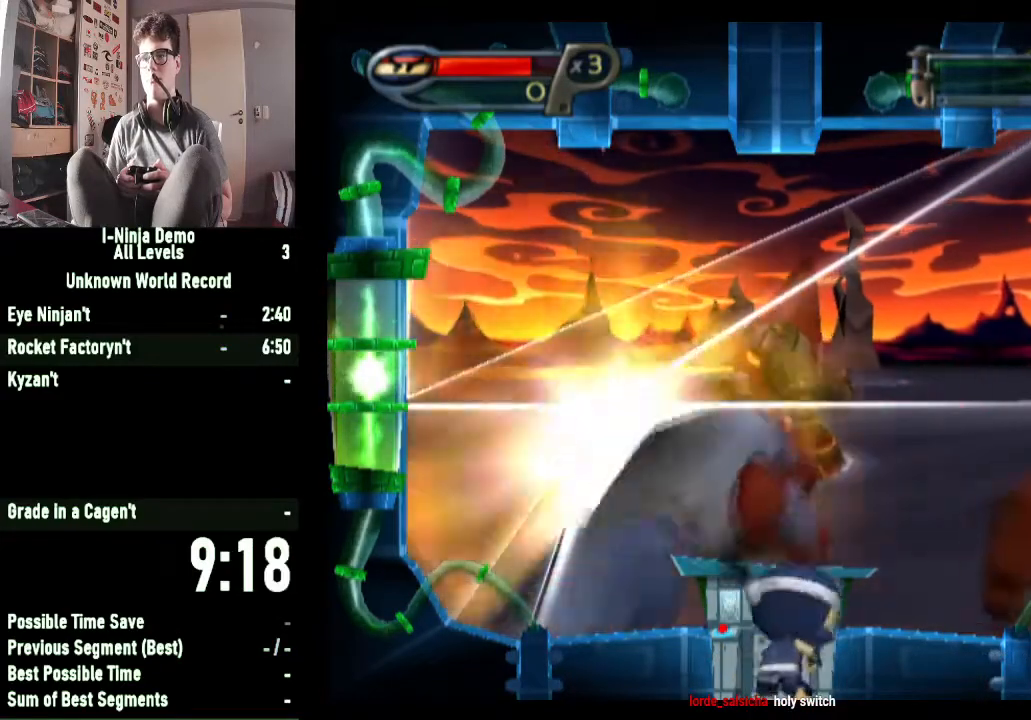
{"buttons": [], "left_stick": "center", "right_stick": "center", "button_events": []}
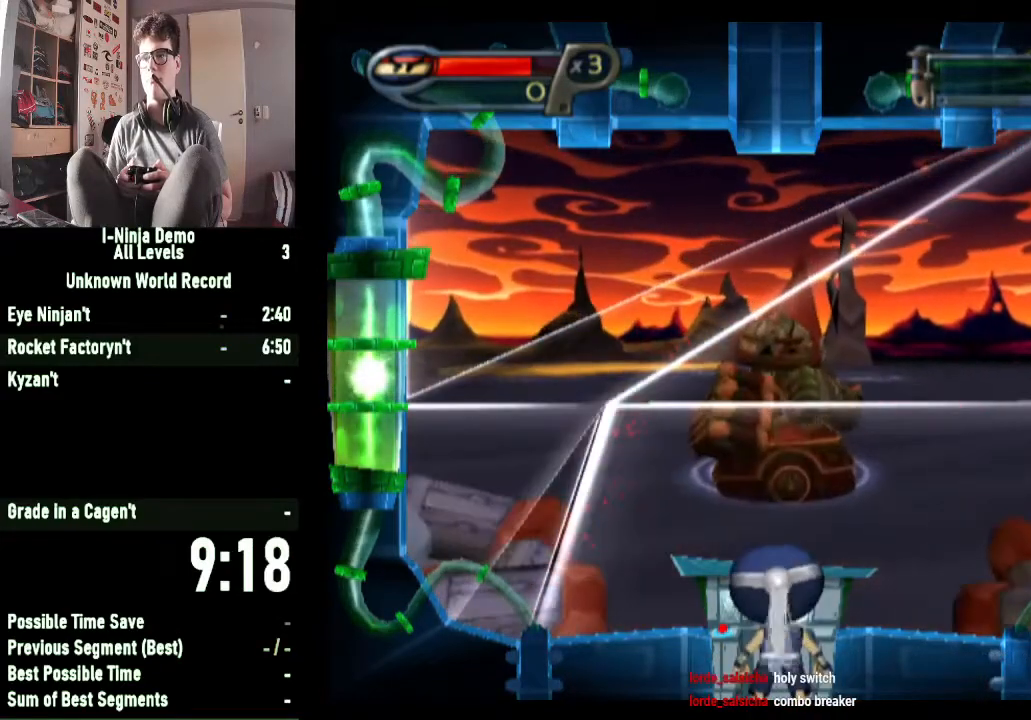
{"buttons": [], "left_stick": "center", "right_stick": "center", "button_events": []}
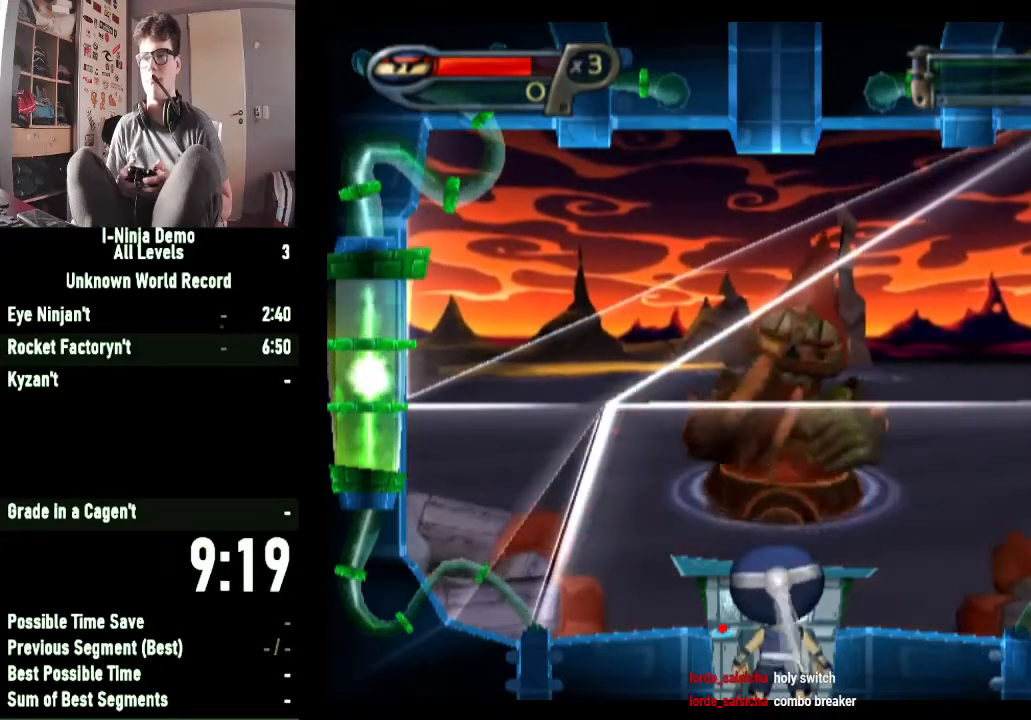
{"buttons": [], "left_stick": "center", "right_stick": "center", "button_events": []}
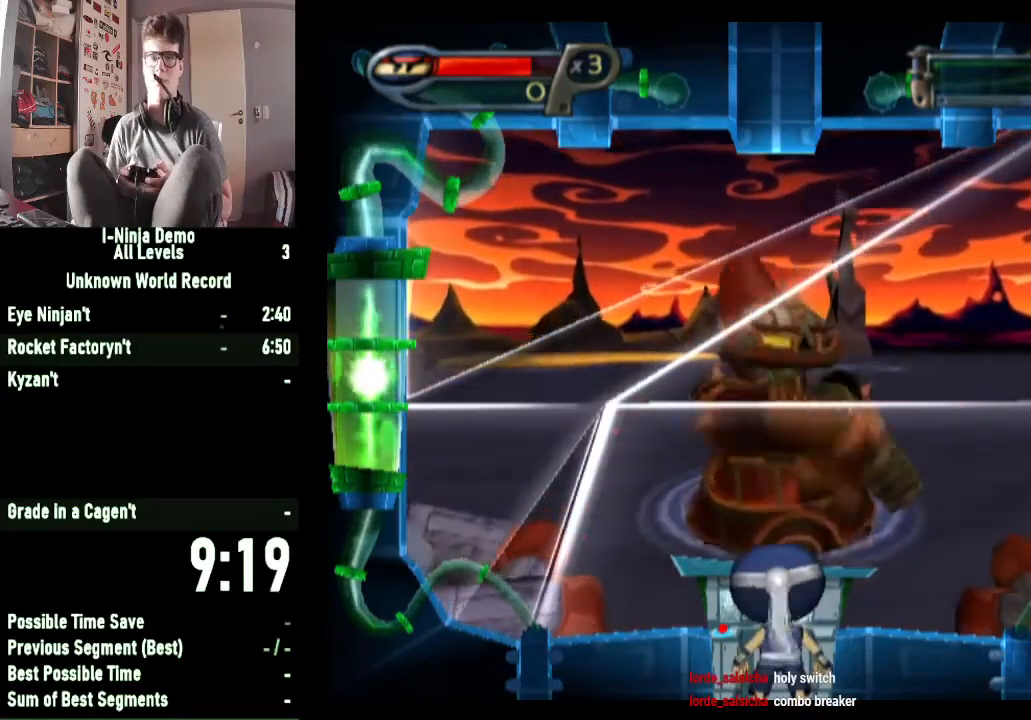
{"buttons": [], "left_stick": "center", "right_stick": "center", "button_events": []}
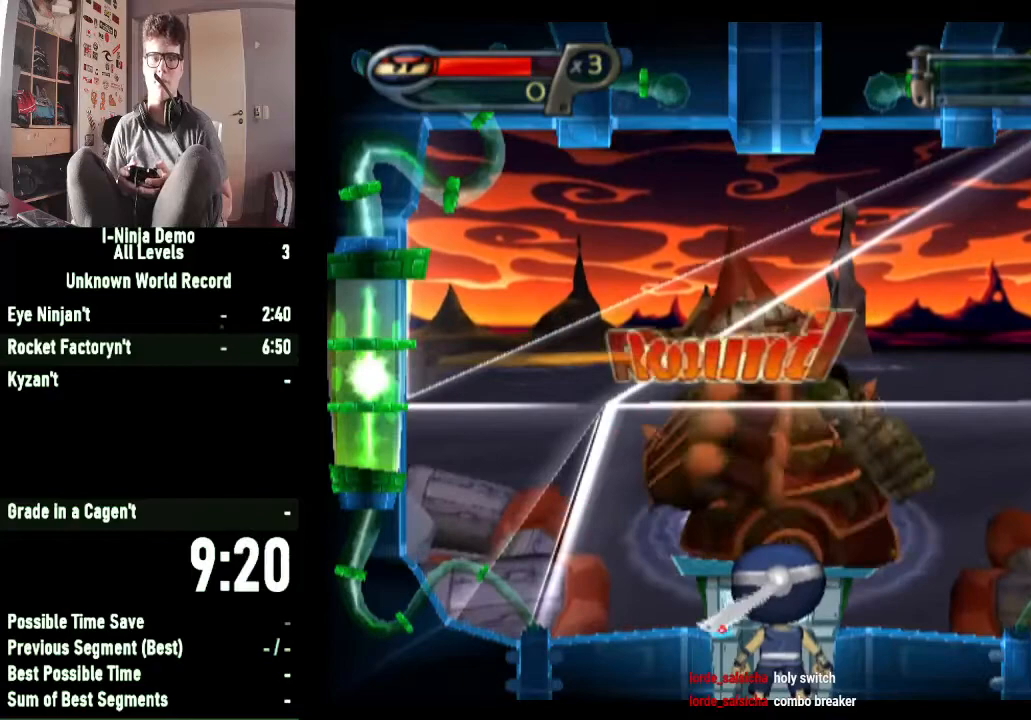
{"buttons": [], "left_stick": "center", "right_stick": "center", "button_events": []}
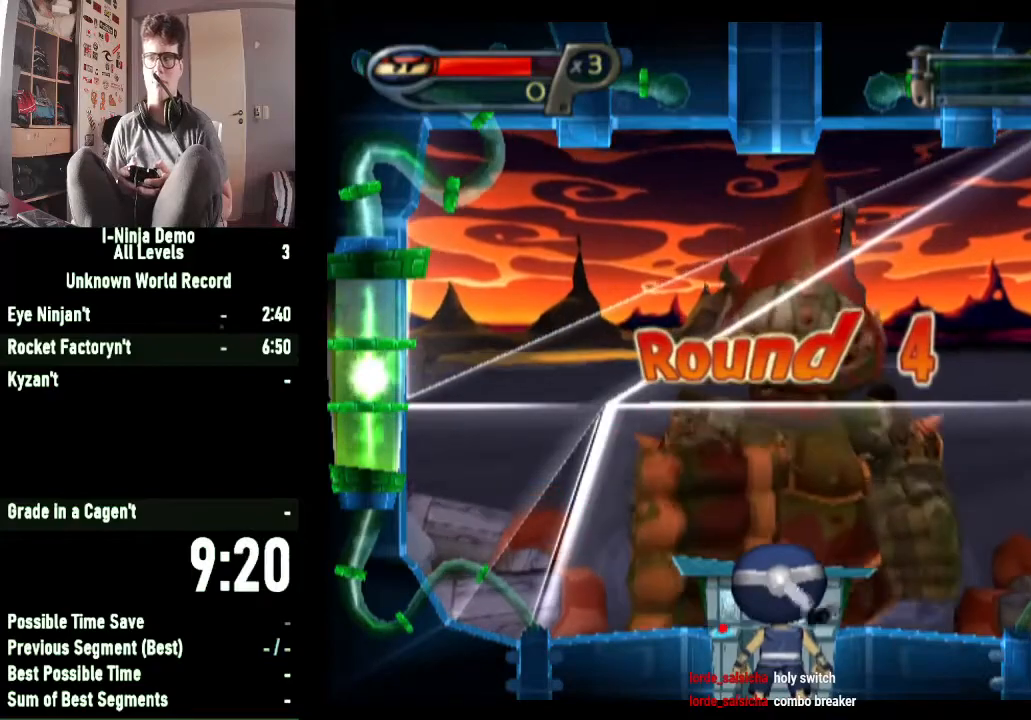
{"buttons": ["A"], "left_stick": "center", "right_stick": "center", "button_events": [[167, "A", "down"]]}
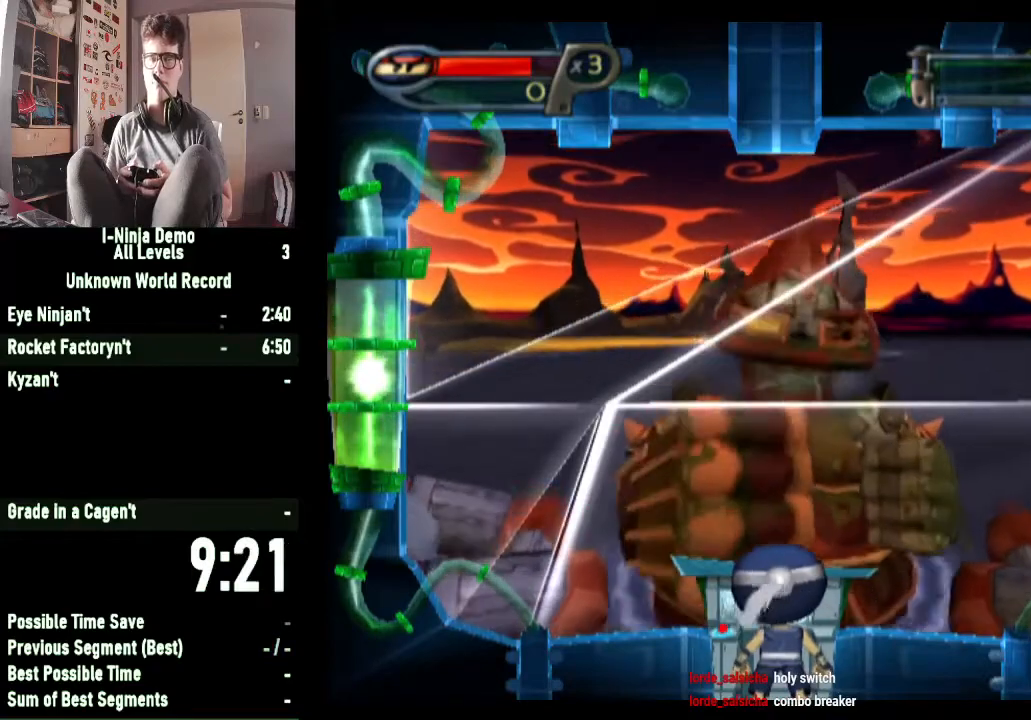
{"buttons": ["A"], "left_stick": "center", "right_stick": "center", "button_events": []}
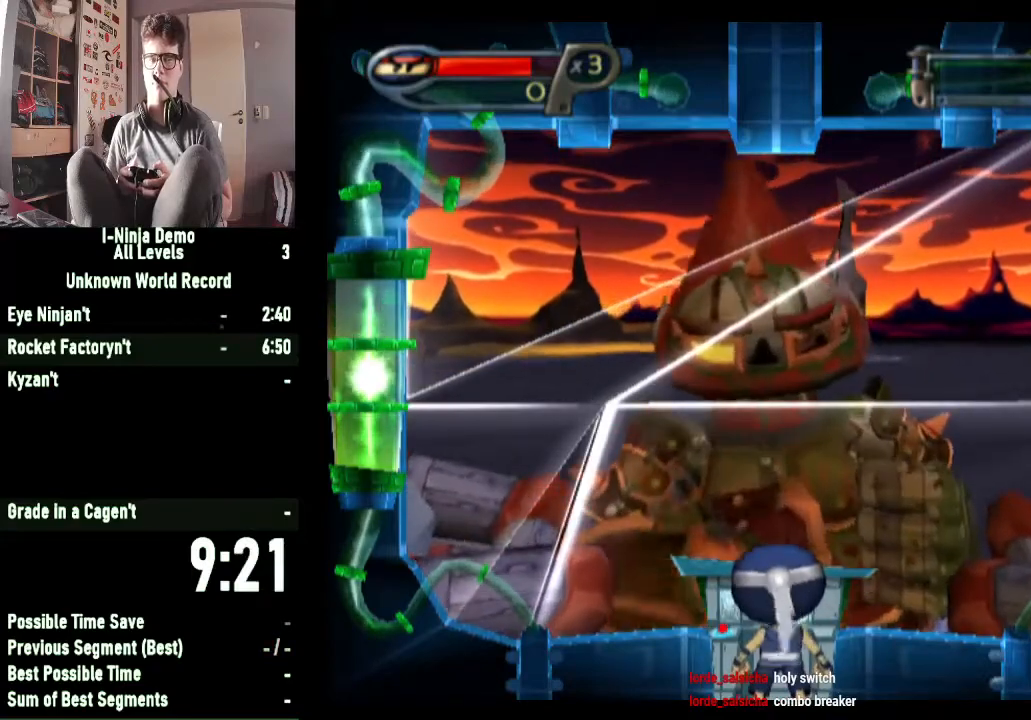
{"buttons": ["A"], "left_stick": "center", "right_stick": "center", "button_events": []}
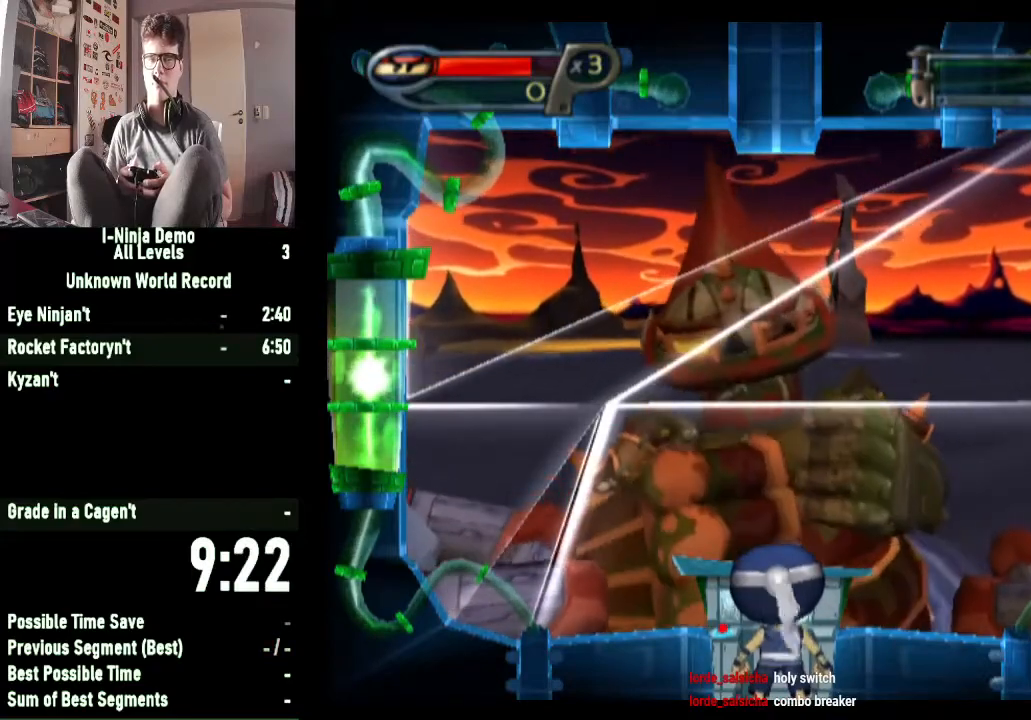
{"buttons": ["A"], "left_stick": "center", "right_stick": "center", "button_events": []}
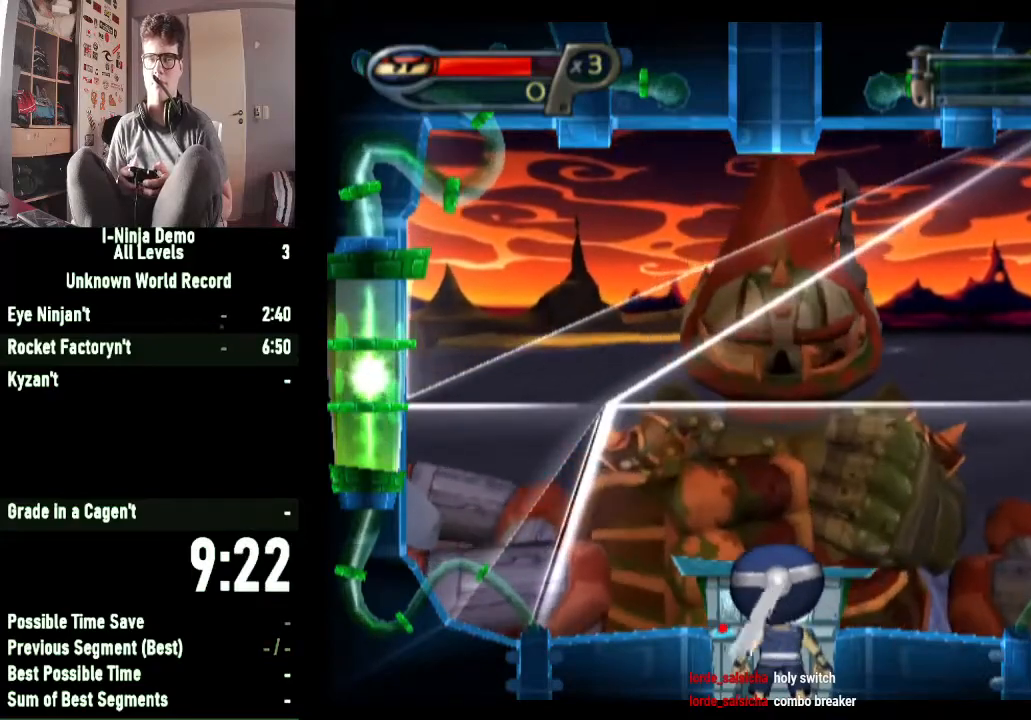
{"buttons": ["A"], "left_stick": "right", "right_stick": "center", "button_events": []}
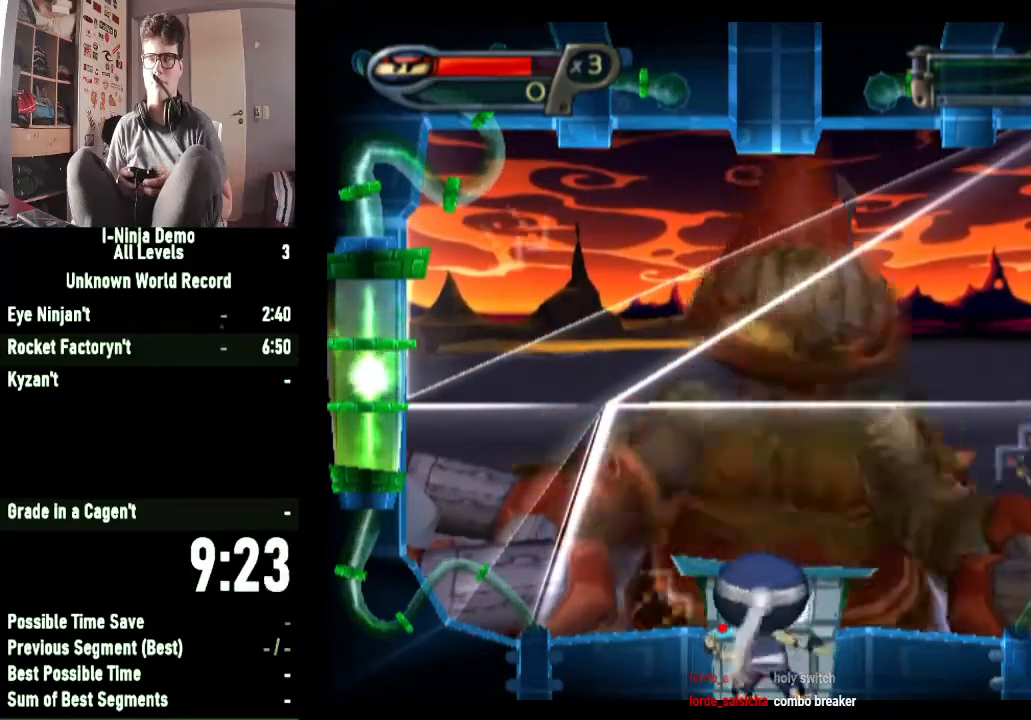
{"buttons": ["A"], "left_stick": "center", "right_stick": "center", "button_events": []}
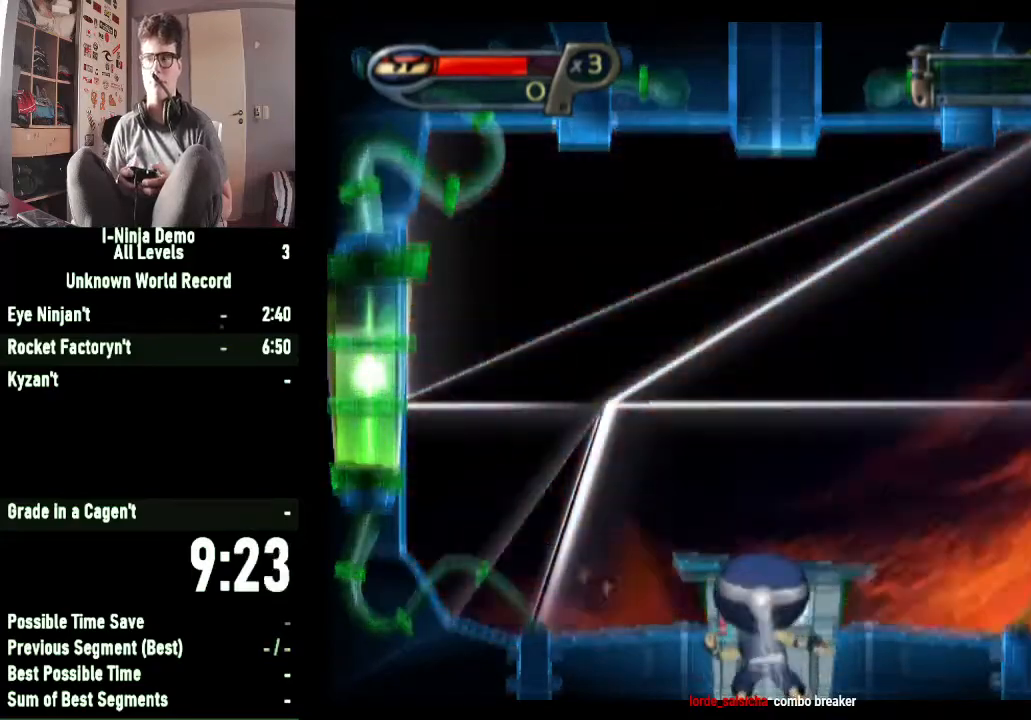
{"buttons": ["A"], "left_stick": "center", "right_stick": "center", "button_events": []}
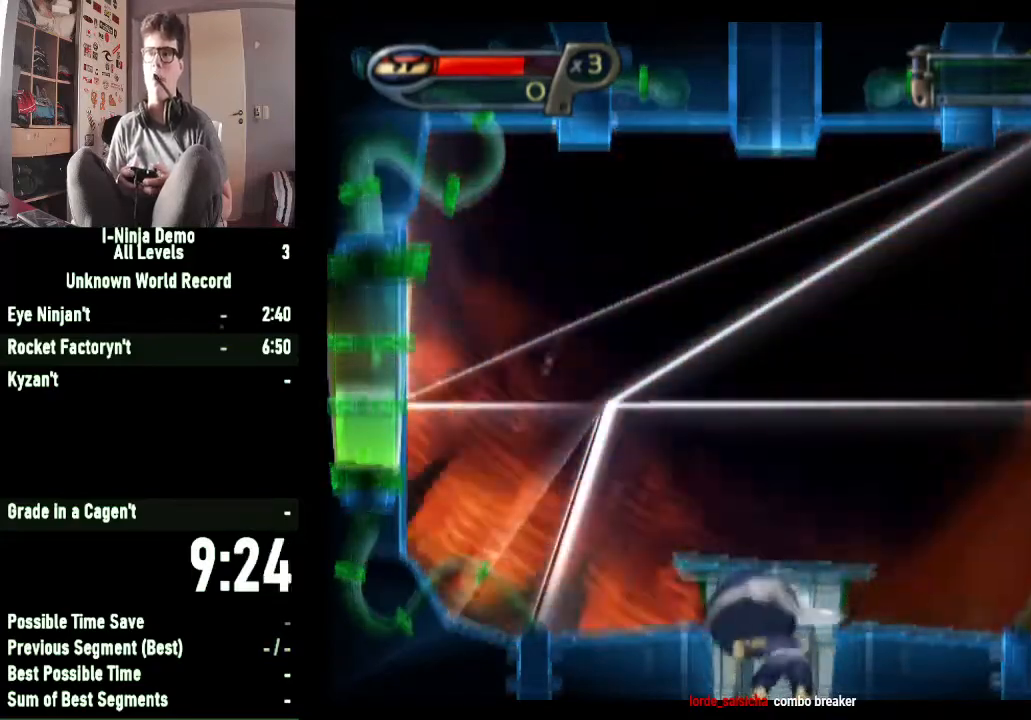
{"buttons": ["B"], "left_stick": "center", "right_stick": "center", "button_events": [[33, "A", "up"], [167, "B", "down"], [267, "B", "up"], [333, "B", "down"], [433, "B", "up"], [500, "B", "down"]]}
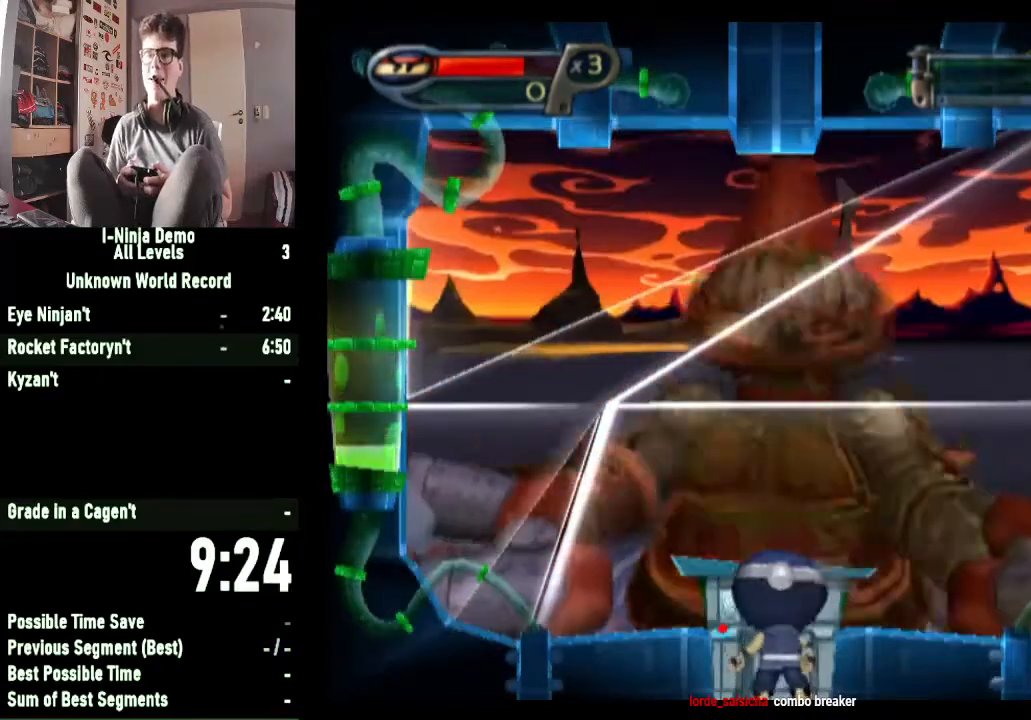
{"buttons": [], "left_stick": "center", "right_stick": "center", "button_events": [[100, "B", "up"], [233, "X", "down"], [367, "X", "up"]]}
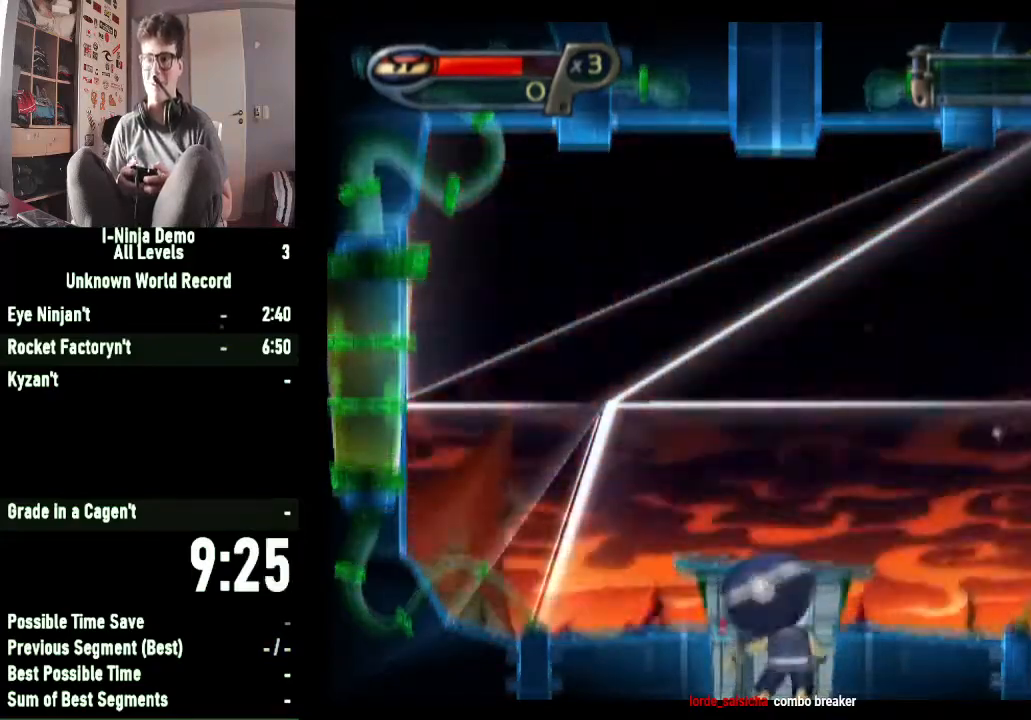
{"buttons": [], "left_stick": "center", "right_stick": "center", "button_events": [[133, "B", "down"], [267, "B", "up"], [333, "B", "down"], [467, "B", "up"]]}